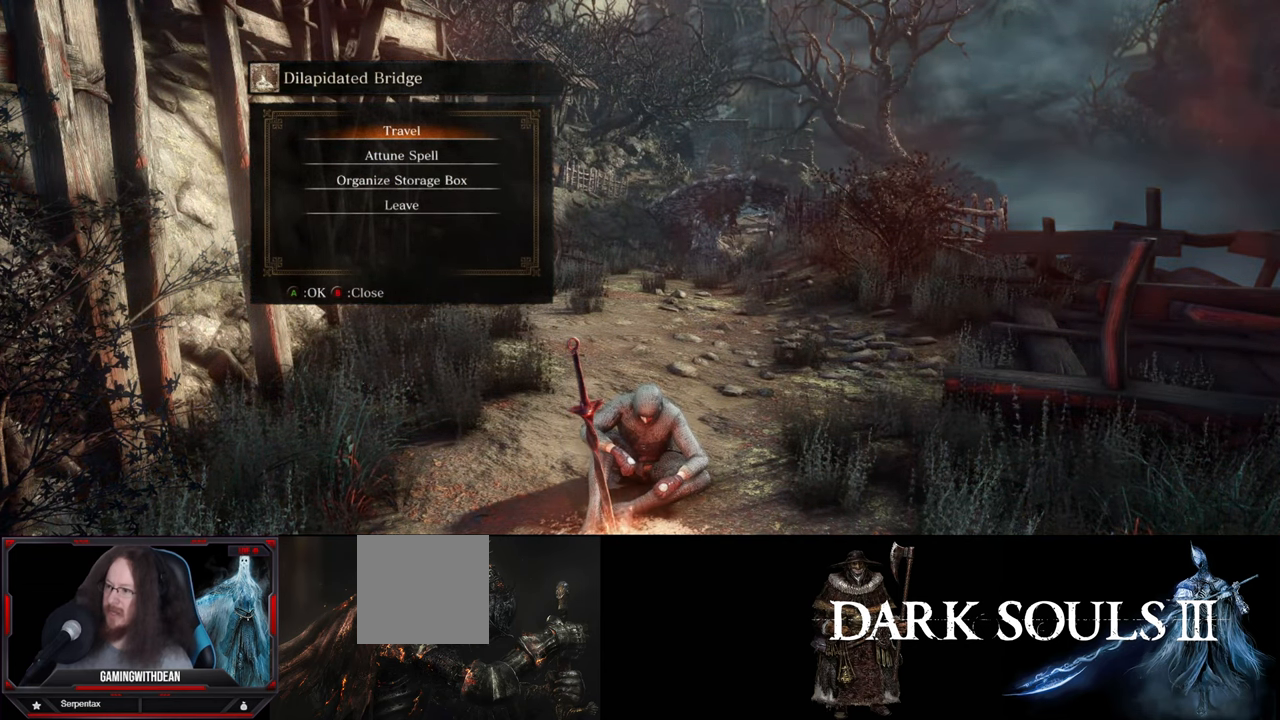
Gameplay with a controller (Xbox layout); each line is a JSON object with the inputs held at the frame after it. "events" lists button and stick changes between this image and that frame as [ms after this image, input, new state], when the widget could be followed in between. Not read: L1 L3 R1 R3.
{"buttons": [], "left_stick": "center", "right_stick": "center", "events": [[150, "A", "down"], [233, "A", "up"]]}
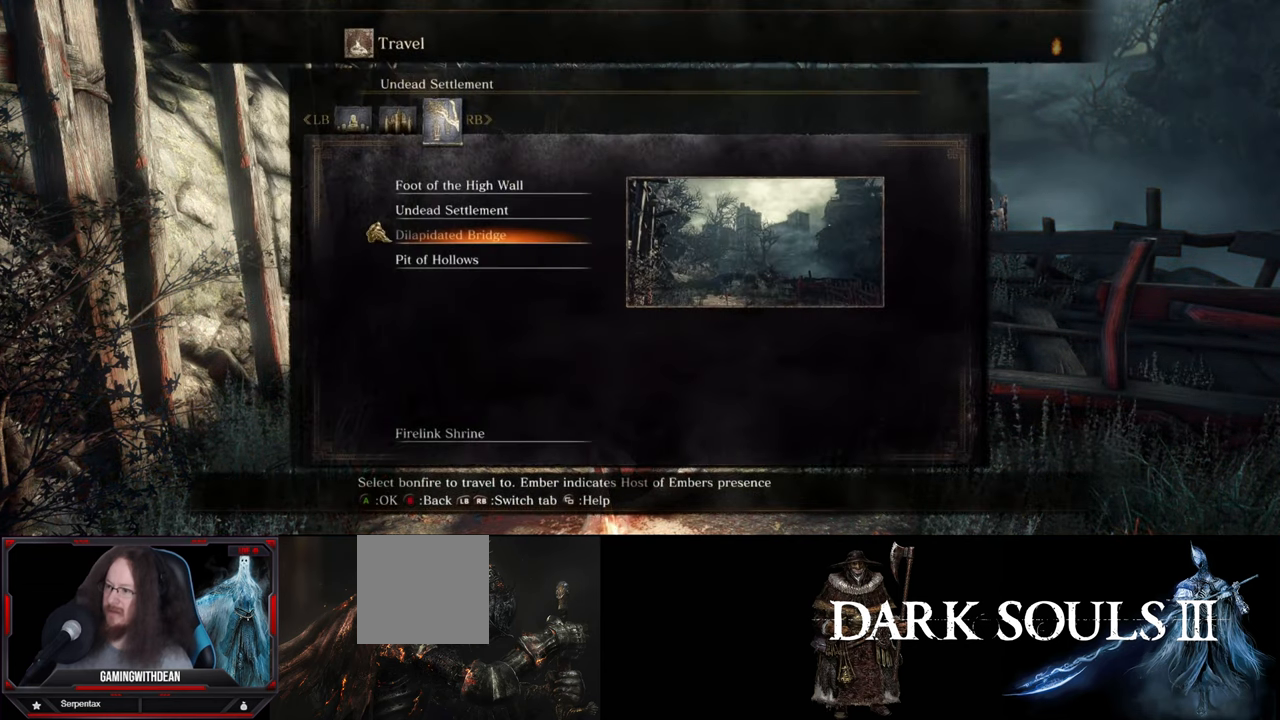
{"buttons": [], "left_stick": "center", "right_stick": "center", "events": [[233, "DPAD_DOWN", "down"], [417, "DPAD_DOWN", "up"]]}
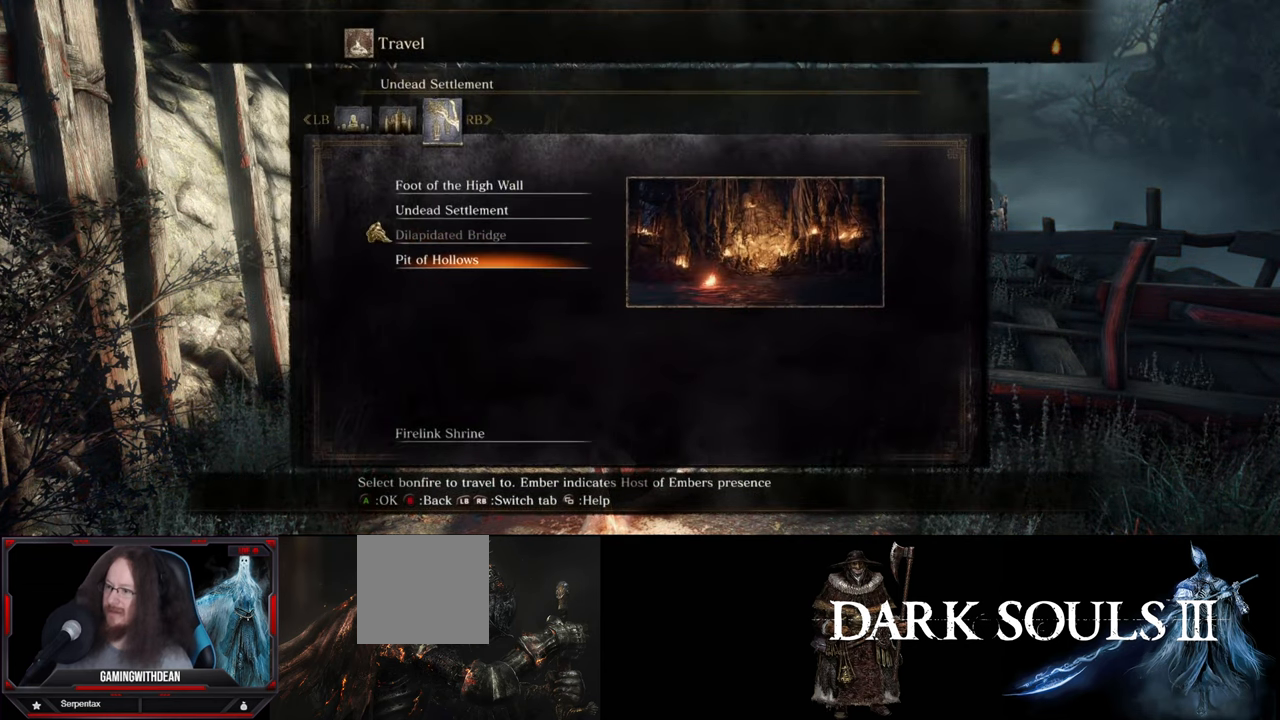
{"buttons": [], "left_stick": "center", "right_stick": "center", "events": []}
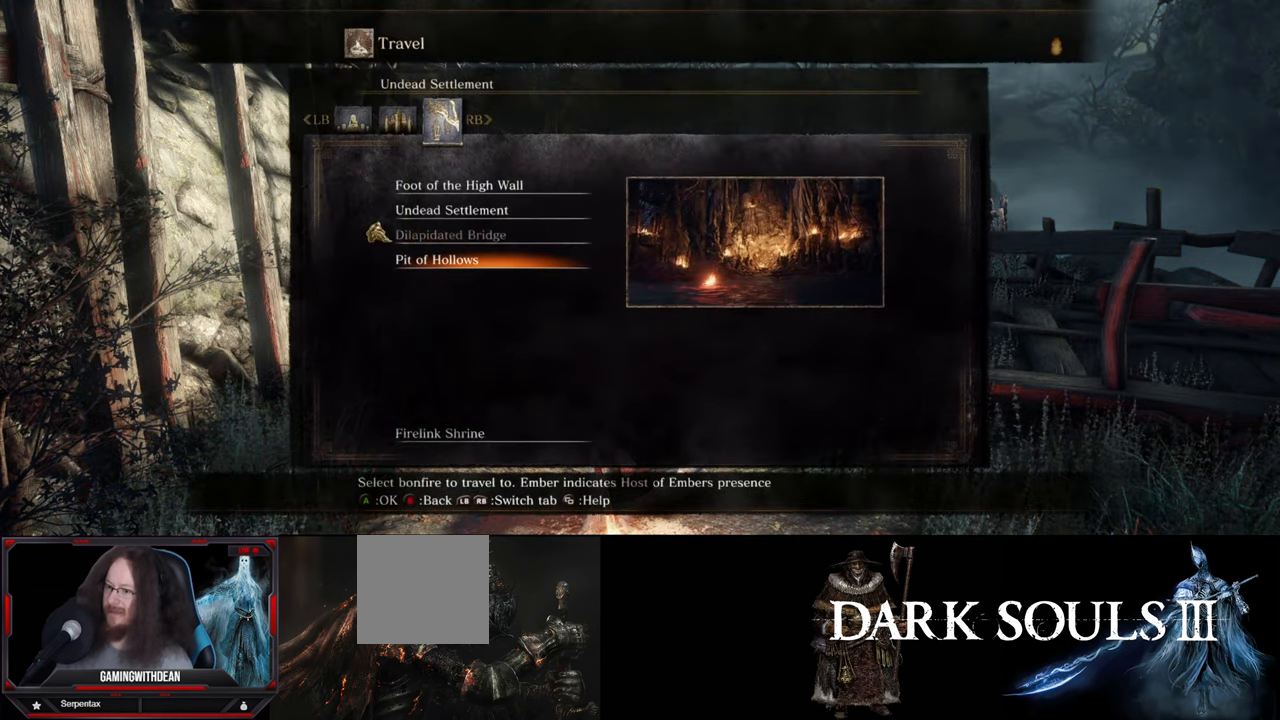
{"buttons": [], "left_stick": "center", "right_stick": "center", "events": []}
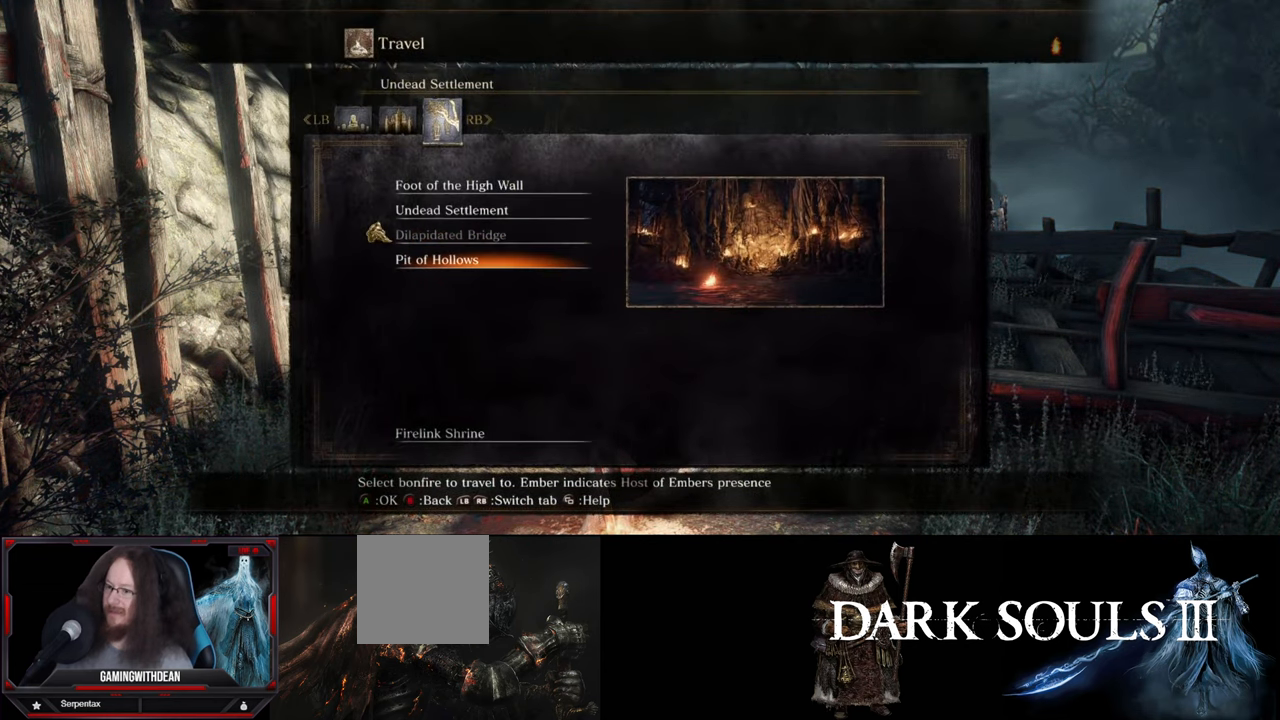
{"buttons": ["A"], "left_stick": "center", "right_stick": "center", "events": [[433, "A", "down"]]}
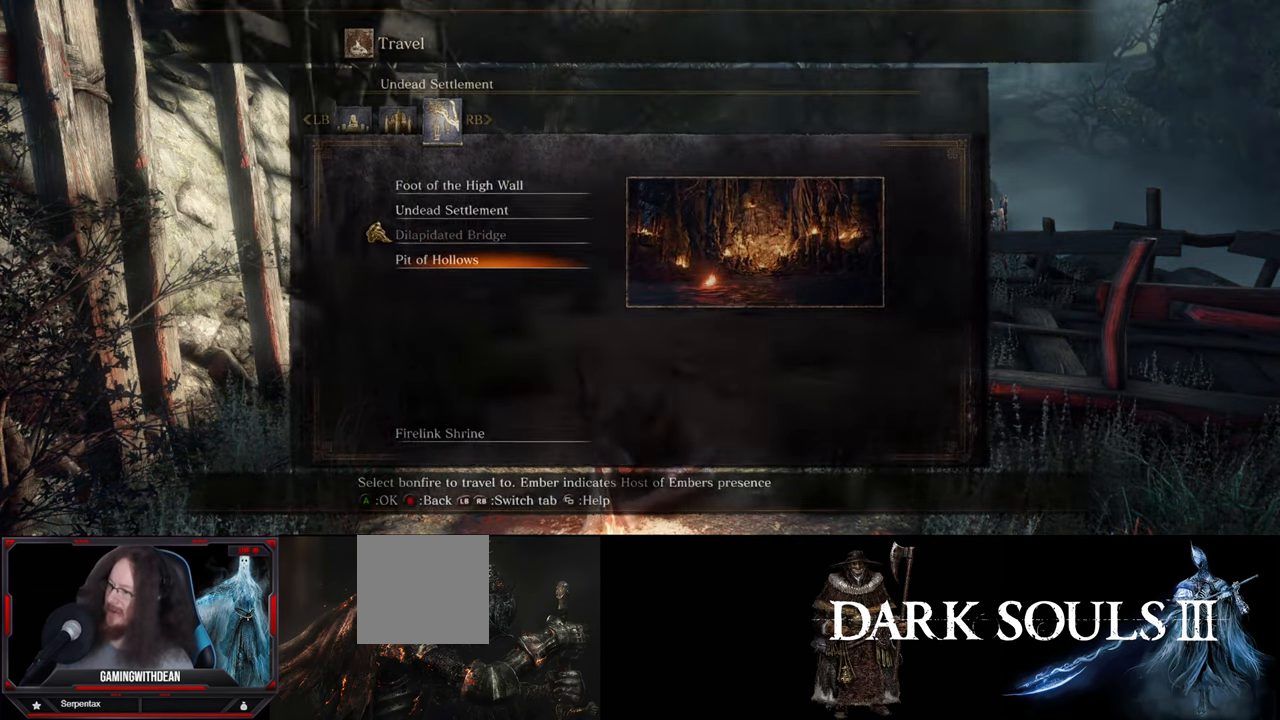
{"buttons": [], "left_stick": "center", "right_stick": "center", "events": [[117, "A", "up"]]}
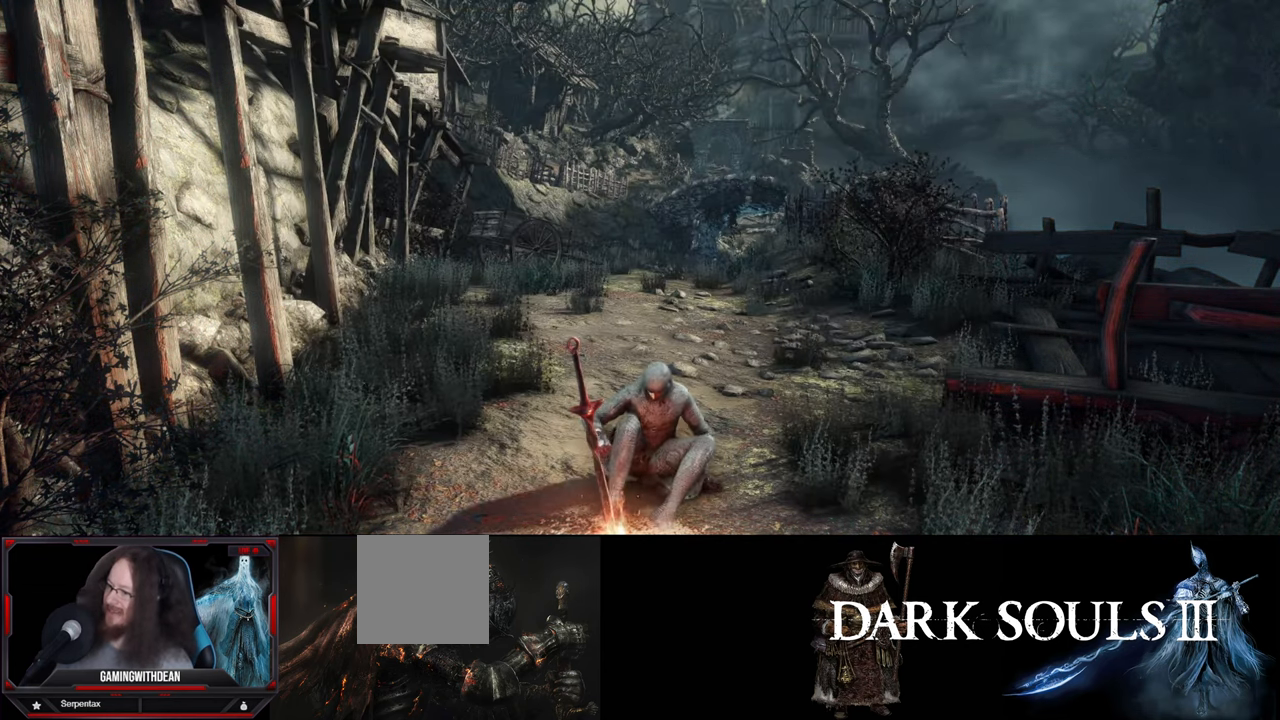
{"buttons": [], "left_stick": "center", "right_stick": "center", "events": []}
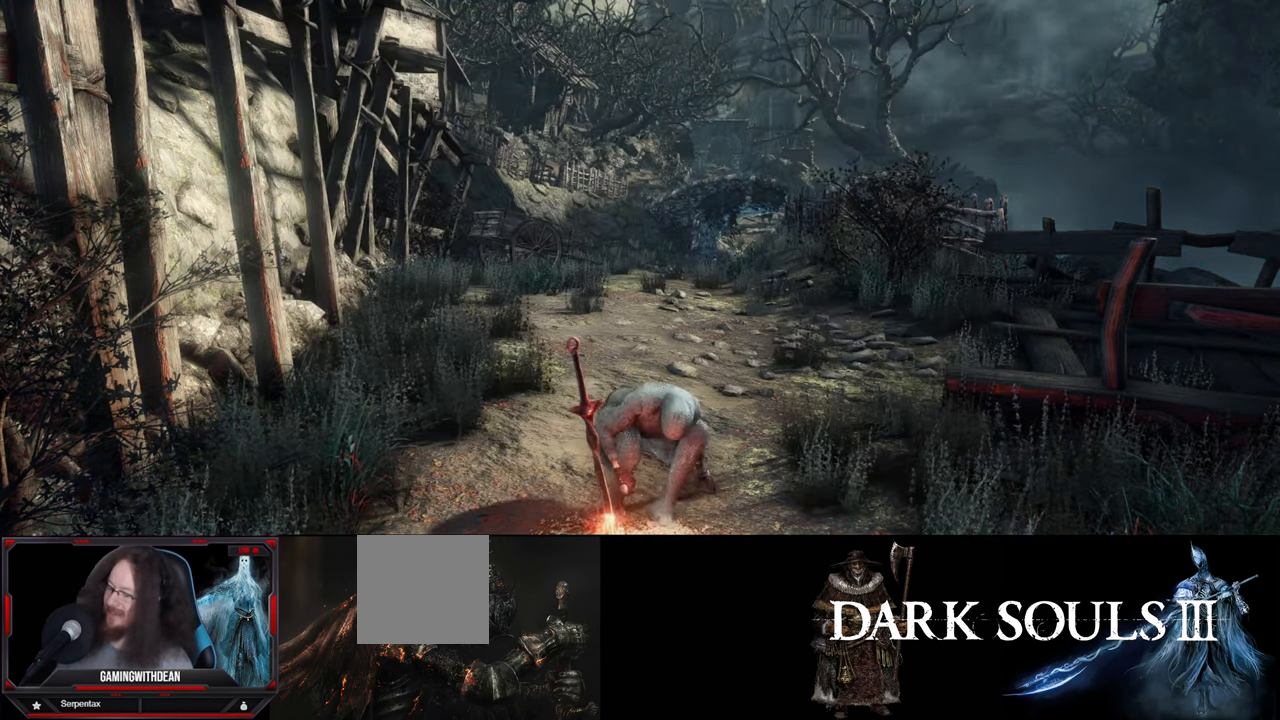
{"buttons": [], "left_stick": "center", "right_stick": "center", "events": []}
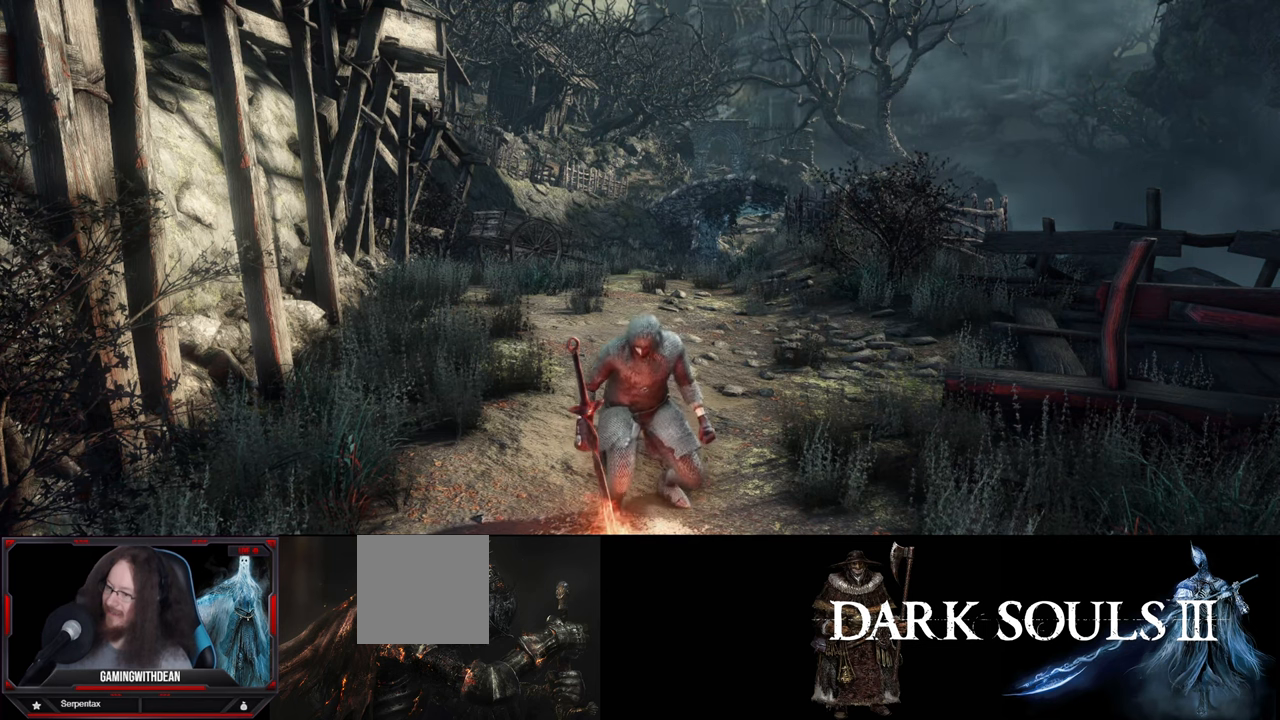
{"buttons": [], "left_stick": "center", "right_stick": "center", "events": []}
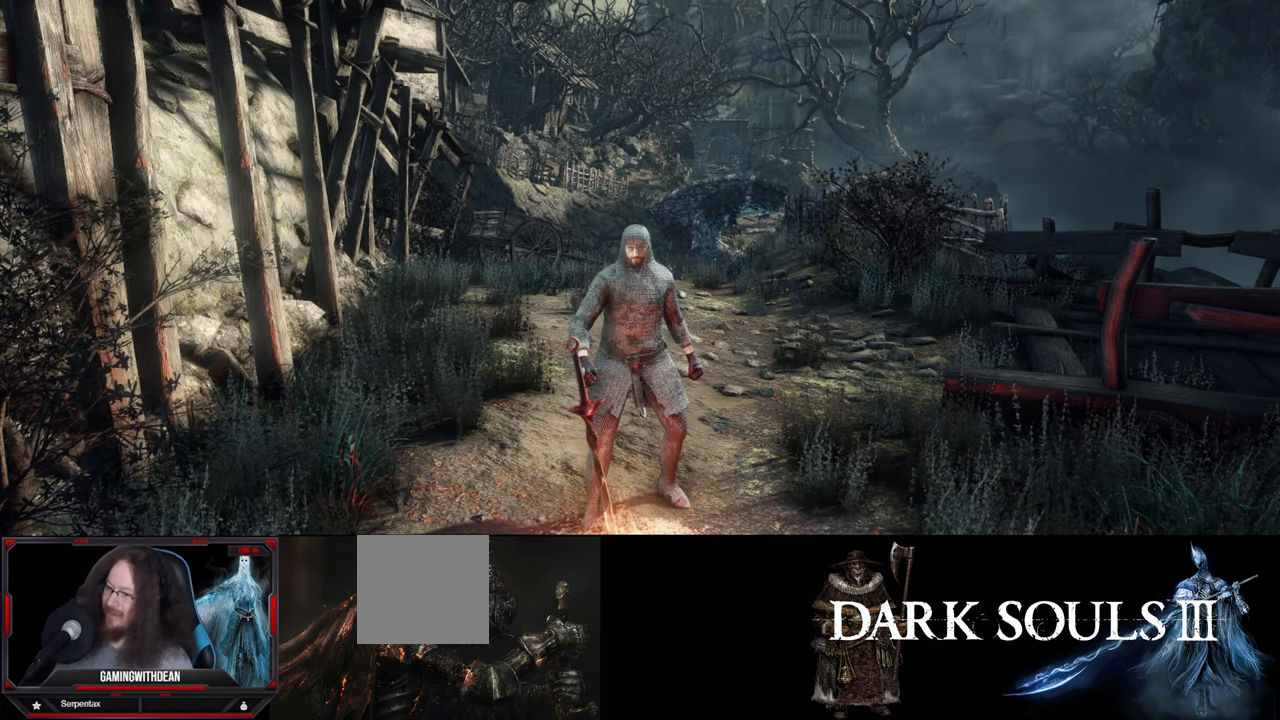
{"buttons": [], "left_stick": "center", "right_stick": "center", "events": [[284, "right_stick", "right"], [434, "right_stick", "center"]]}
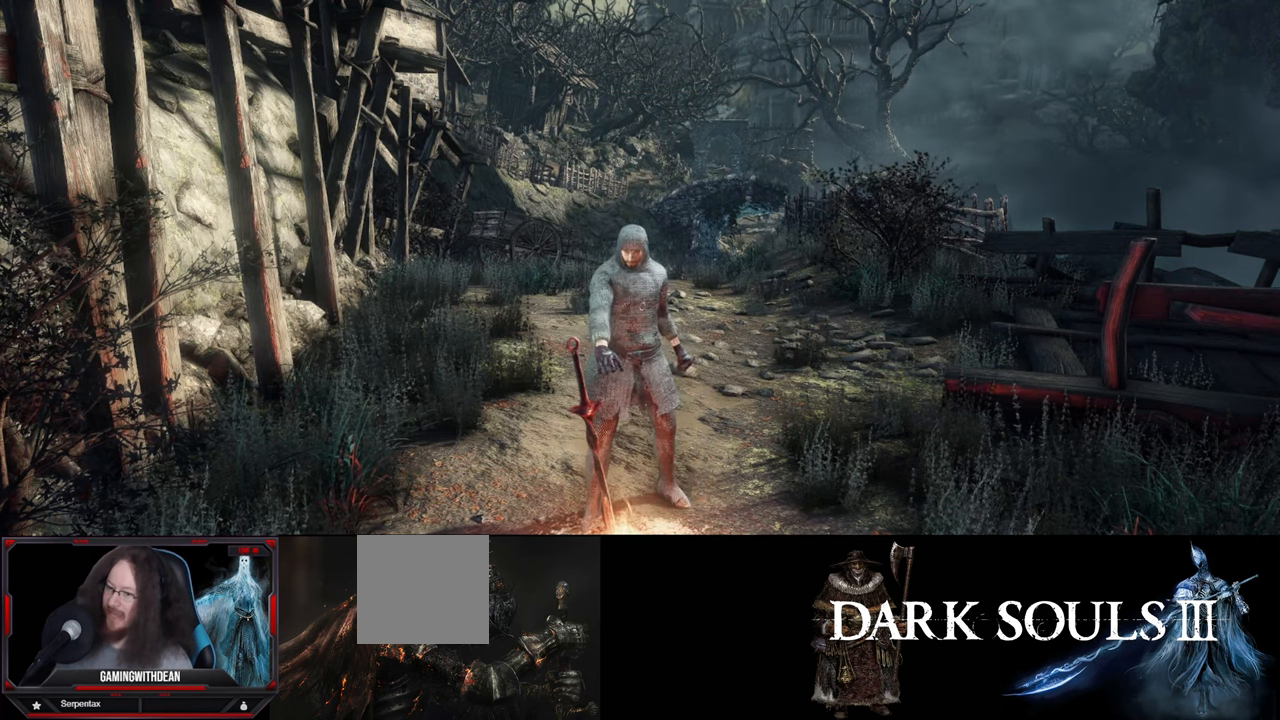
{"buttons": [], "left_stick": "center", "right_stick": "right", "events": [[167, "right_stick", "right"]]}
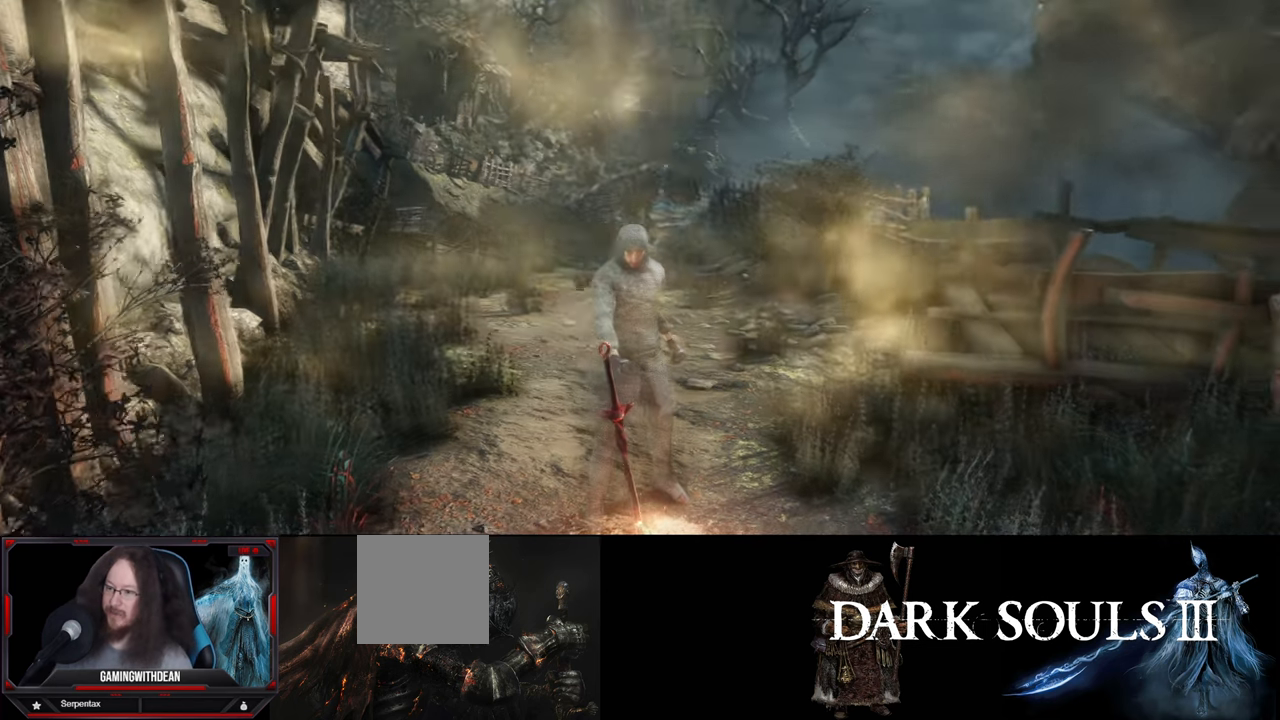
{"buttons": [], "left_stick": "center", "right_stick": "center", "events": [[17, "right_stick", "center"]]}
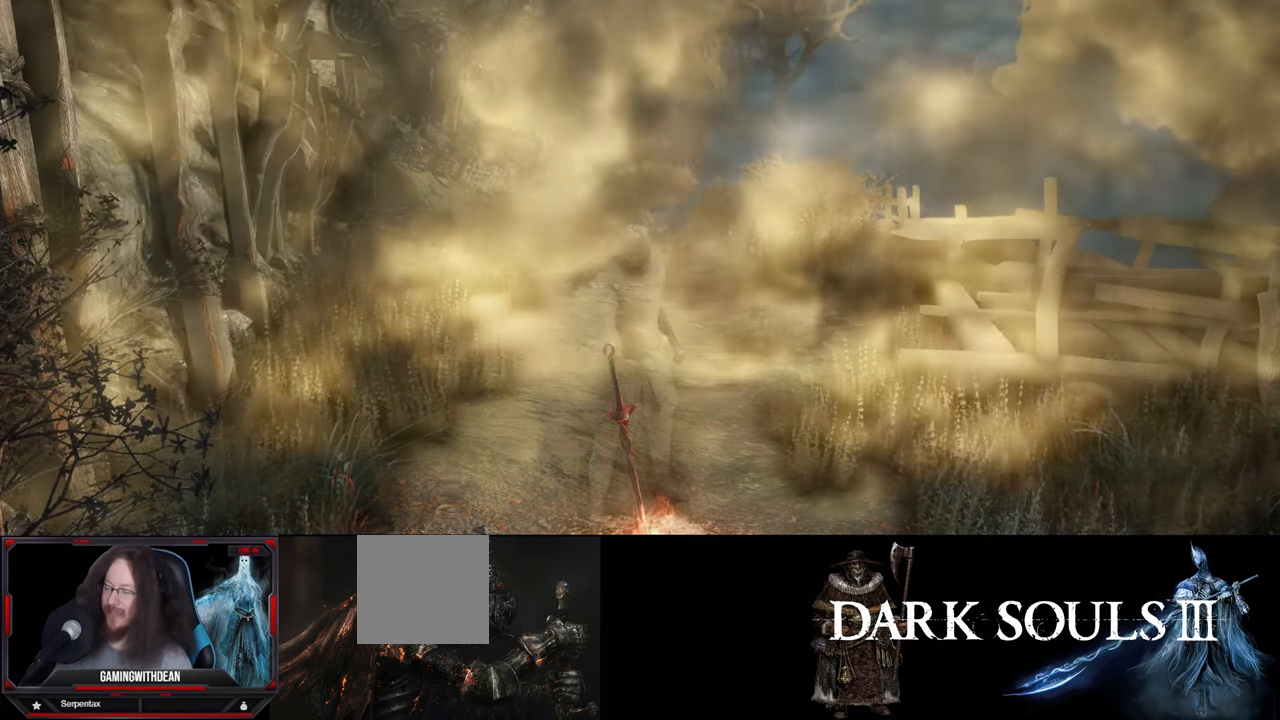
{"buttons": [], "left_stick": "center", "right_stick": "center", "events": []}
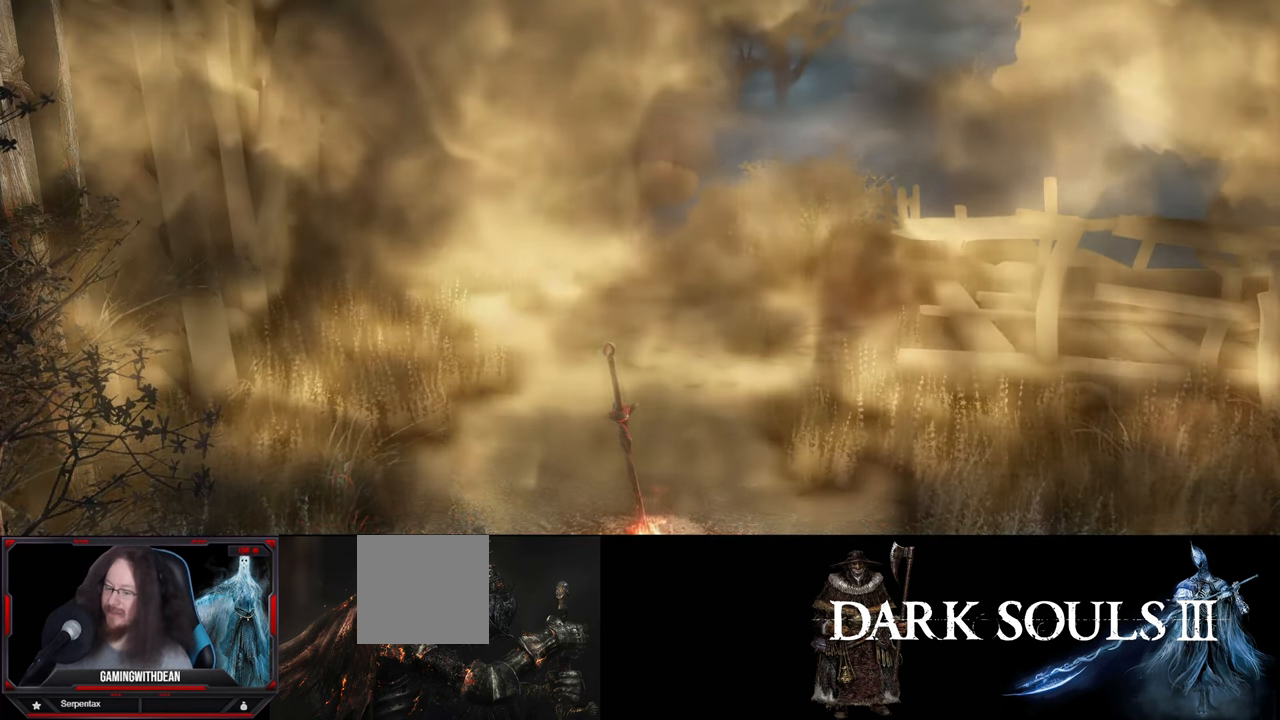
{"buttons": [], "left_stick": "center", "right_stick": "center", "events": []}
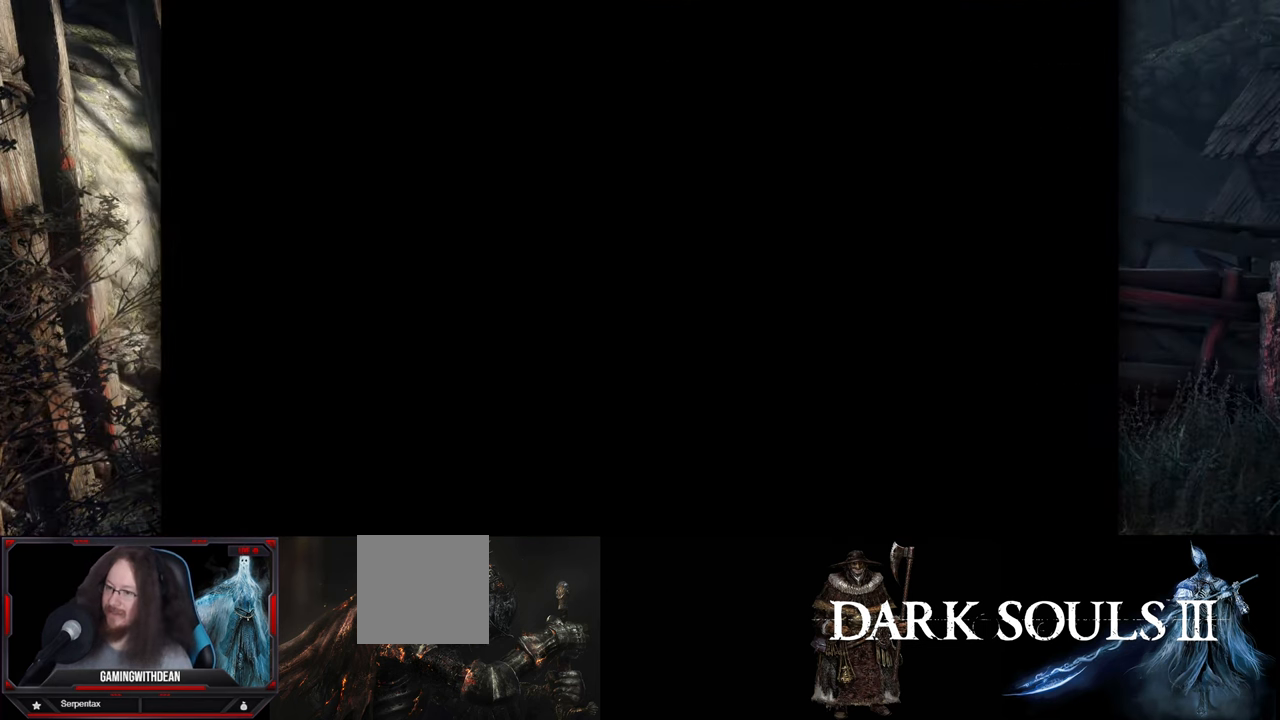
{"buttons": [], "left_stick": "center", "right_stick": "center", "events": []}
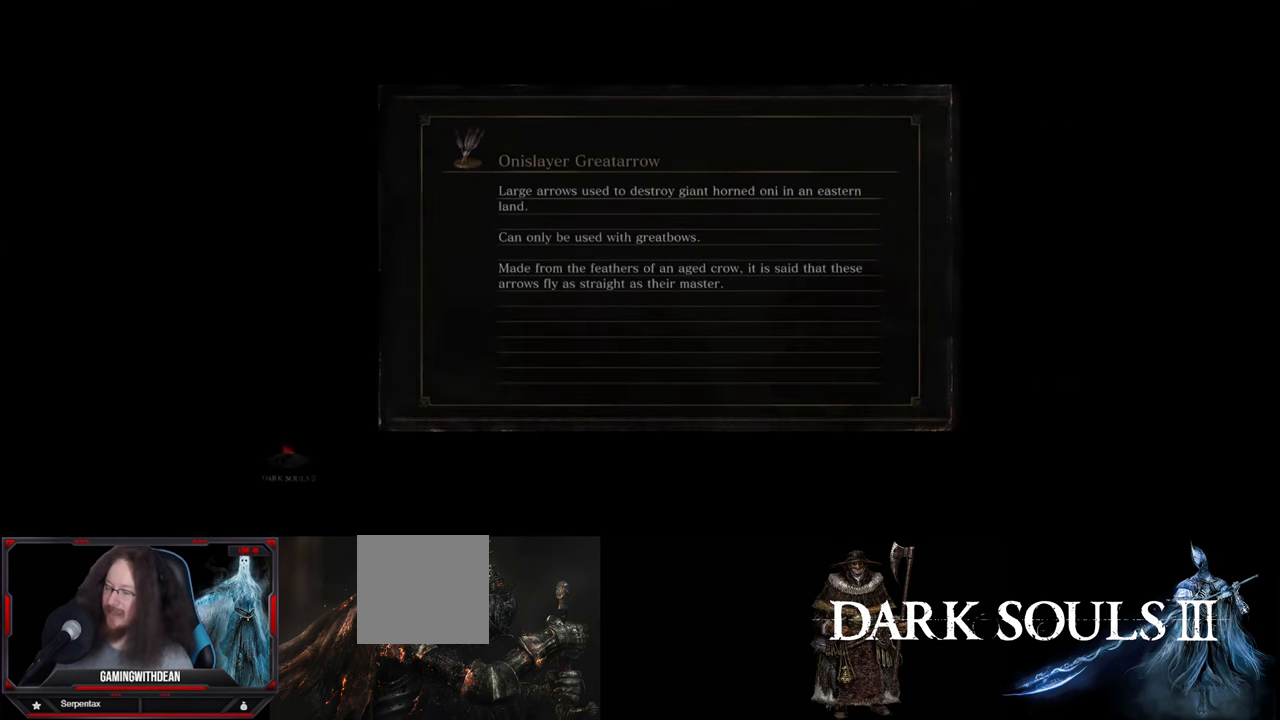
{"buttons": [], "left_stick": "center", "right_stick": "center", "events": []}
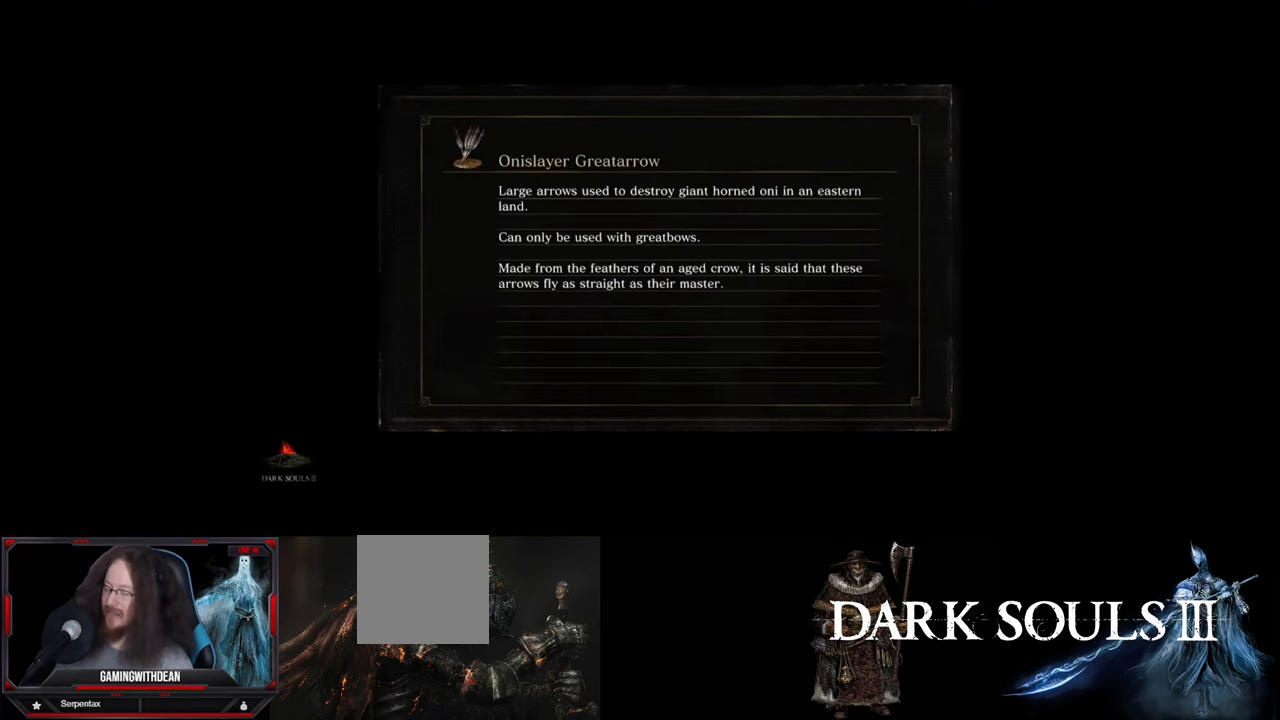
{"buttons": [], "left_stick": "center", "right_stick": "center", "events": []}
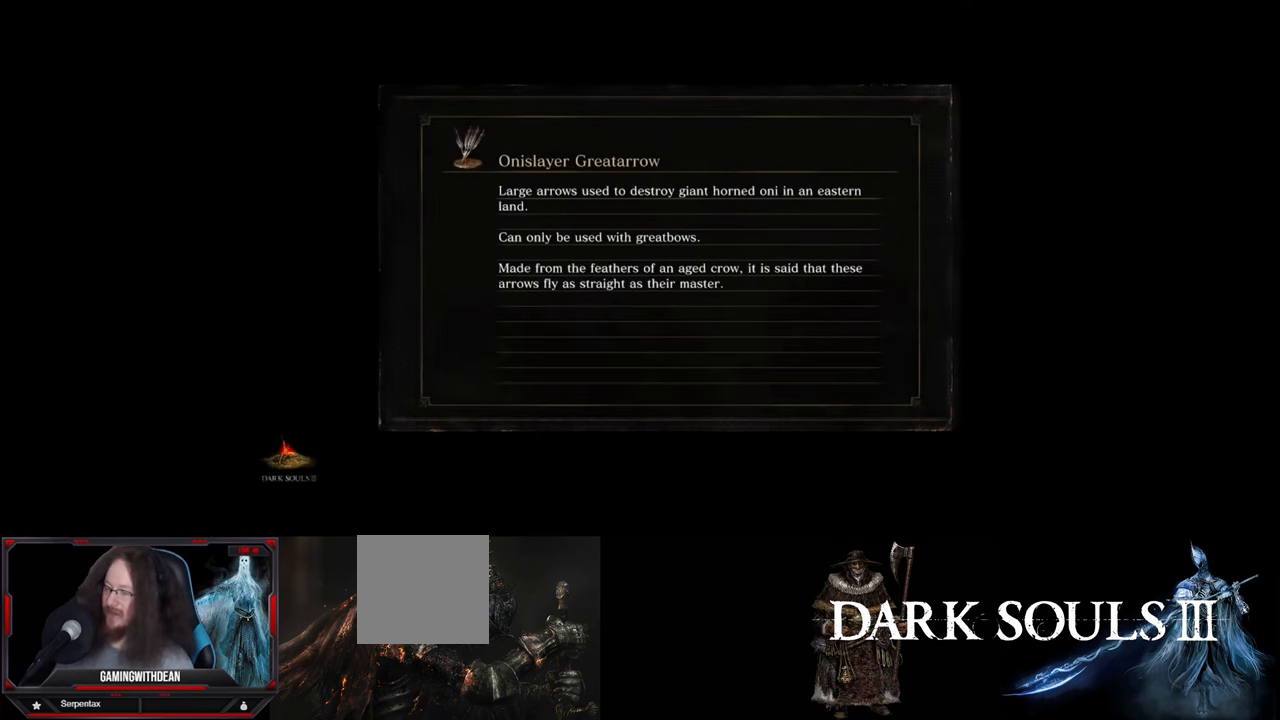
{"buttons": [], "left_stick": "center", "right_stick": "center", "events": [[200, "left_stick", "right"], [333, "left_stick", "center"]]}
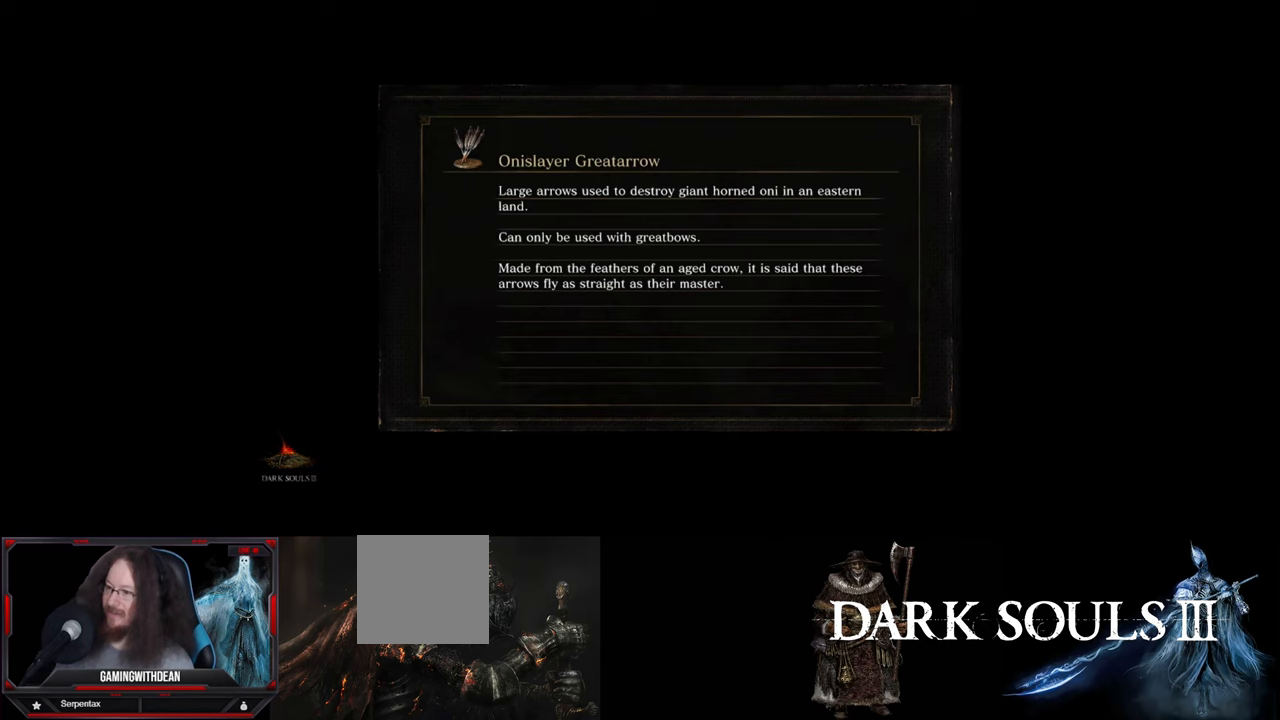
{"buttons": [], "left_stick": "center", "right_stick": "center", "events": []}
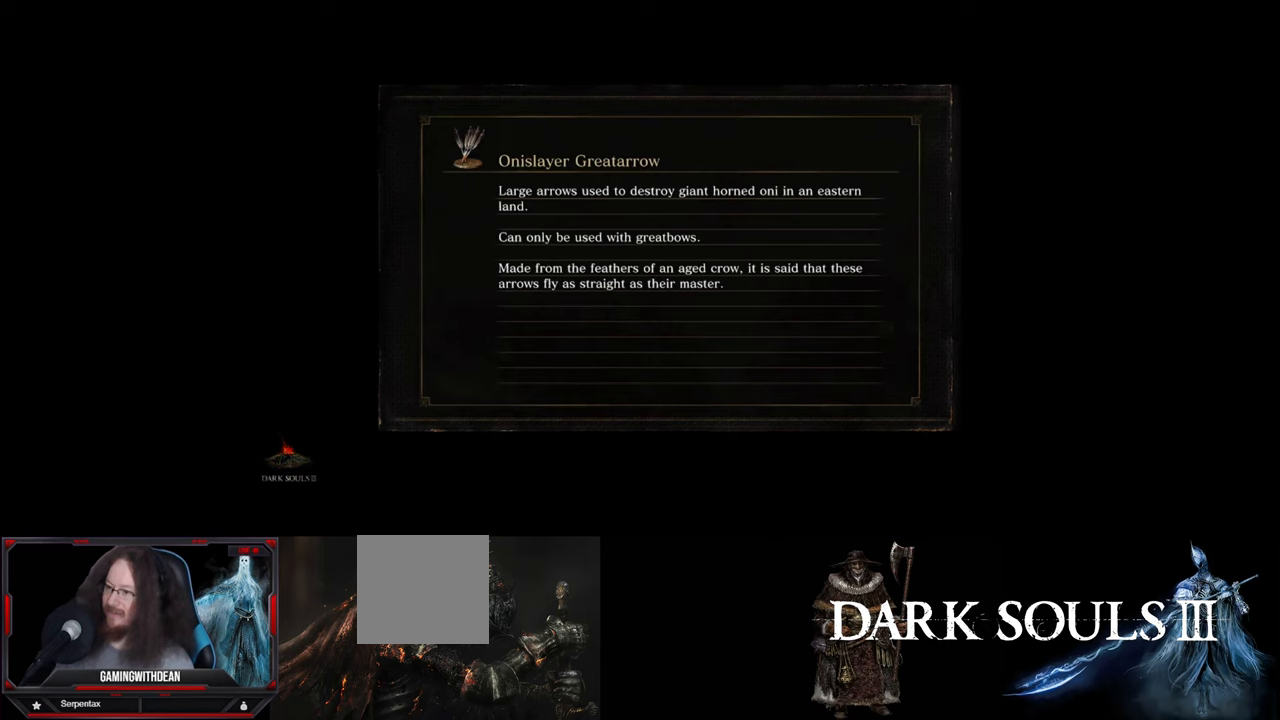
{"buttons": [], "left_stick": "center", "right_stick": "center", "events": []}
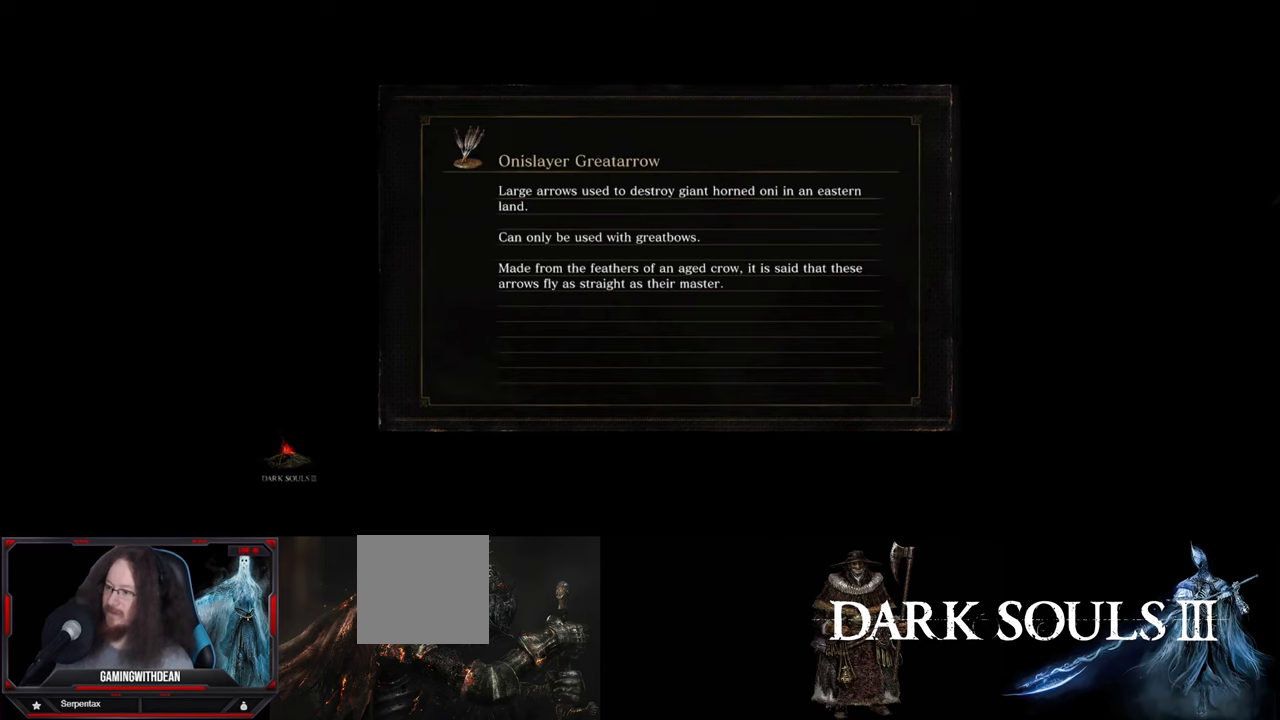
{"buttons": [], "left_stick": "center", "right_stick": "center", "events": []}
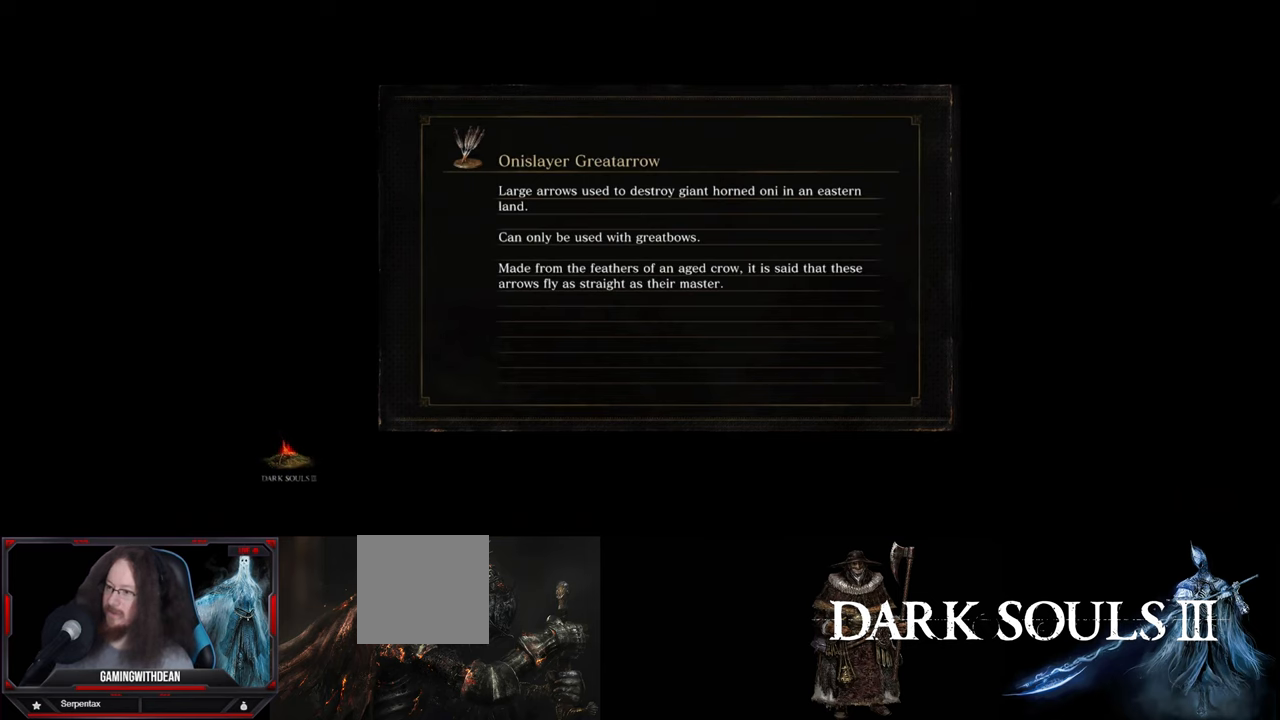
{"buttons": [], "left_stick": "center", "right_stick": "center", "events": []}
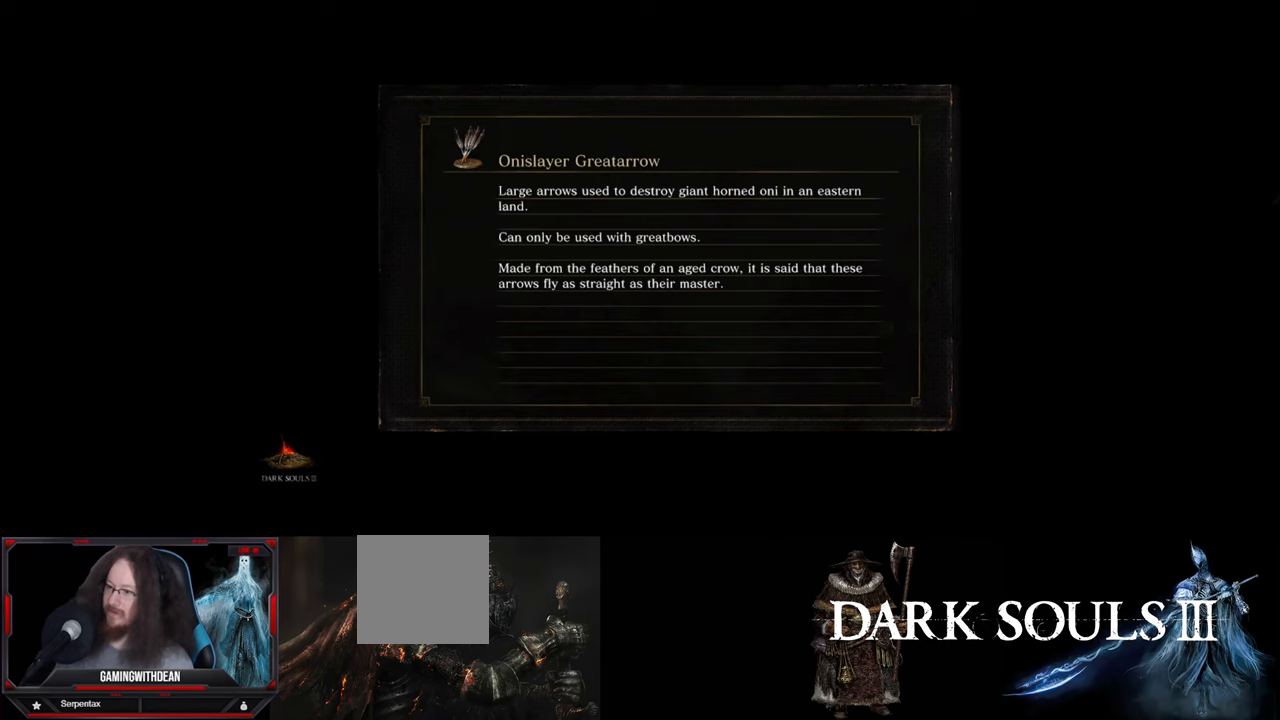
{"buttons": [], "left_stick": "center", "right_stick": "center", "events": []}
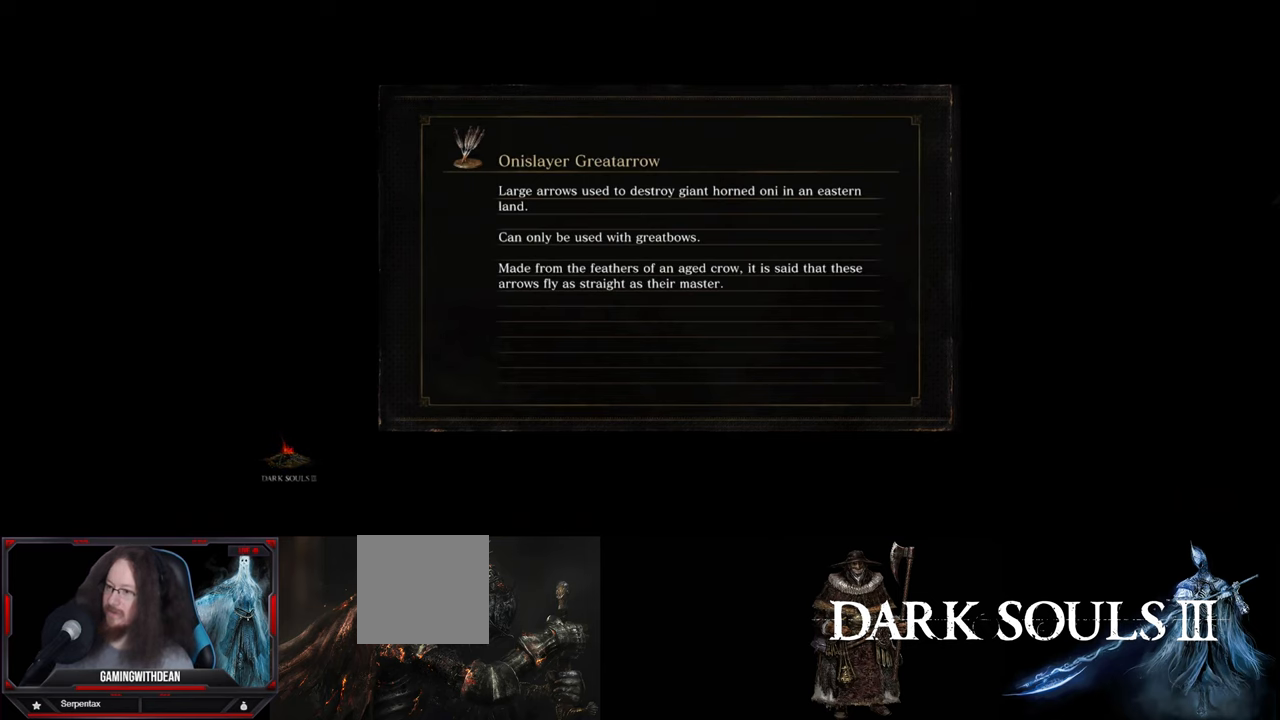
{"buttons": [], "left_stick": "center", "right_stick": "center", "events": []}
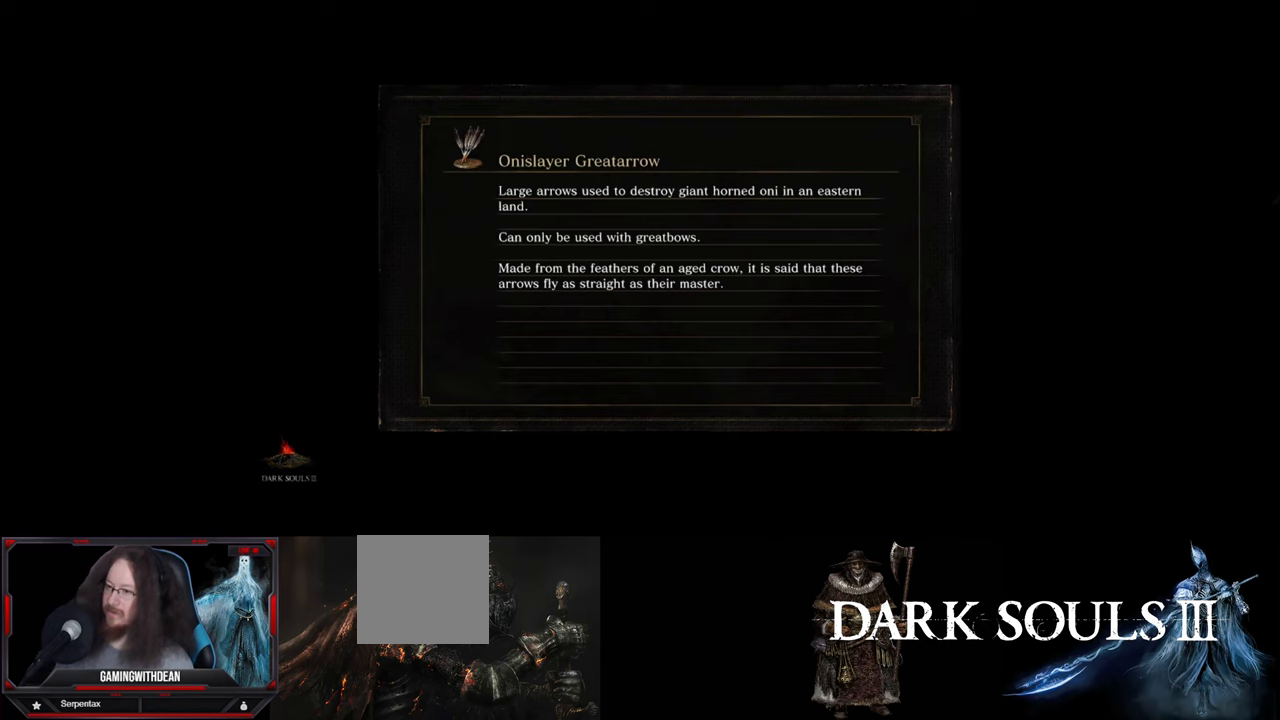
{"buttons": [], "left_stick": "center", "right_stick": "center", "events": []}
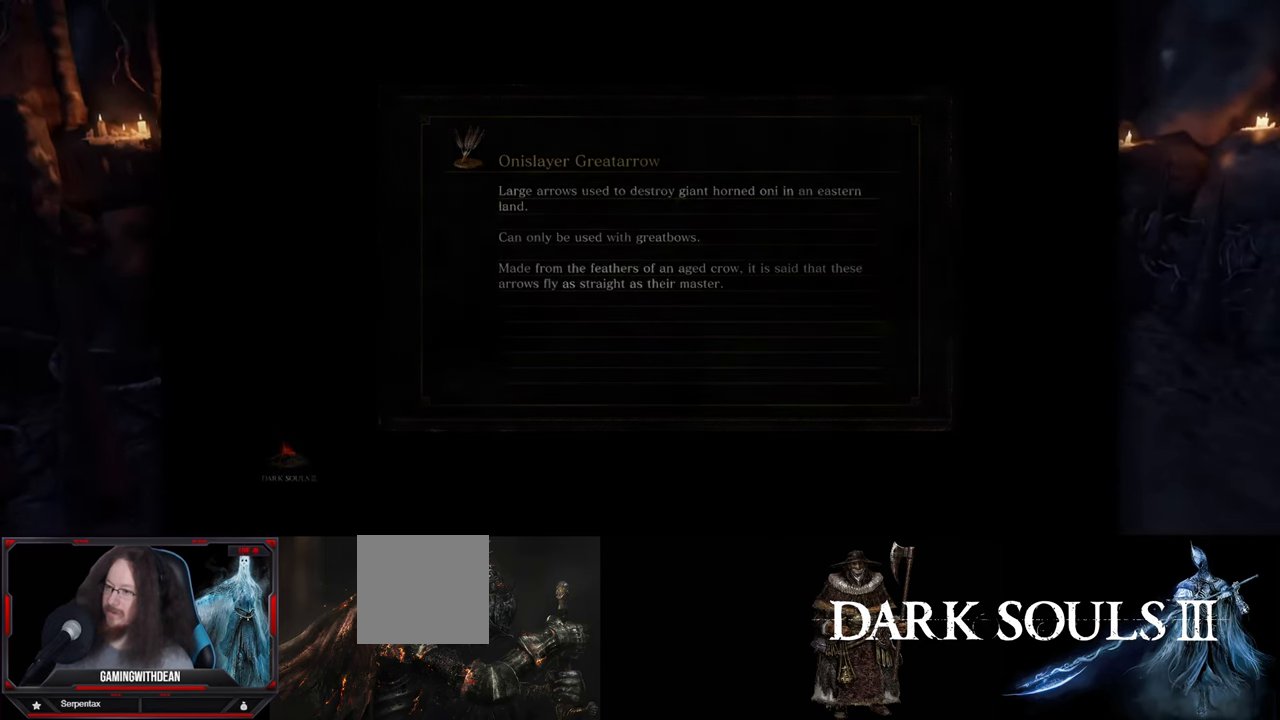
{"buttons": [], "left_stick": "center", "right_stick": "center", "events": []}
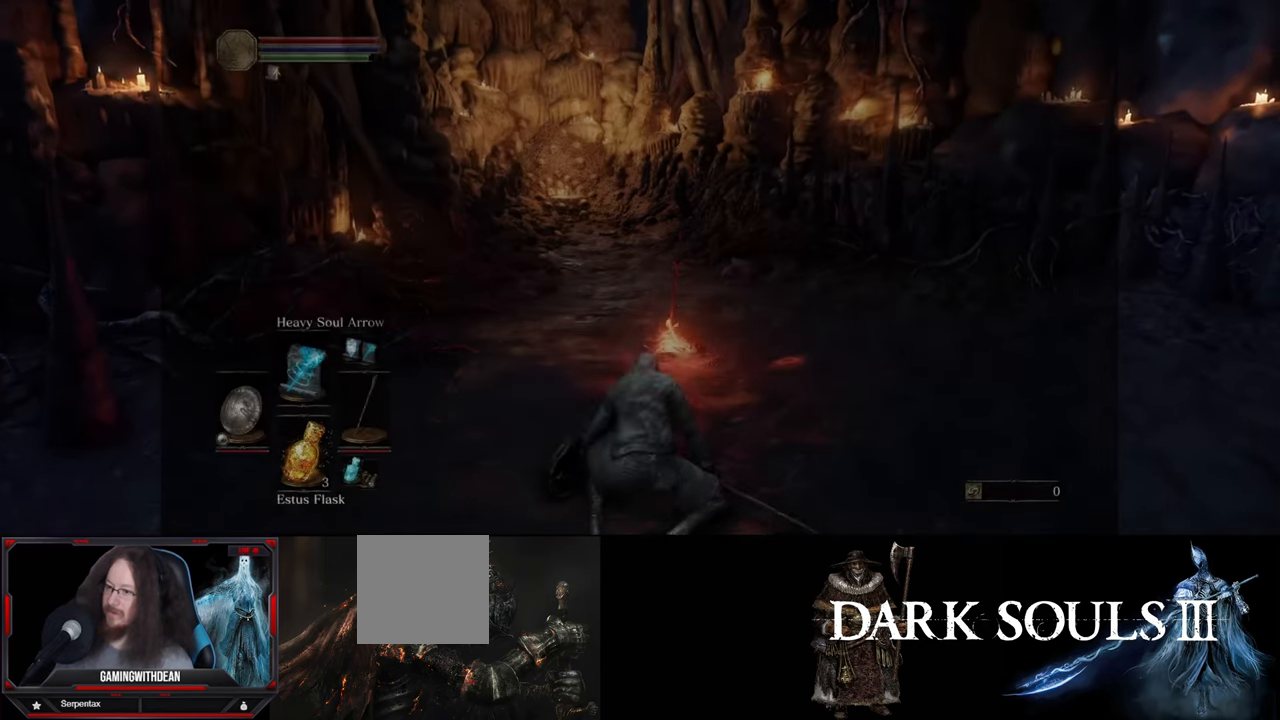
{"buttons": [], "left_stick": "center", "right_stick": "center", "events": []}
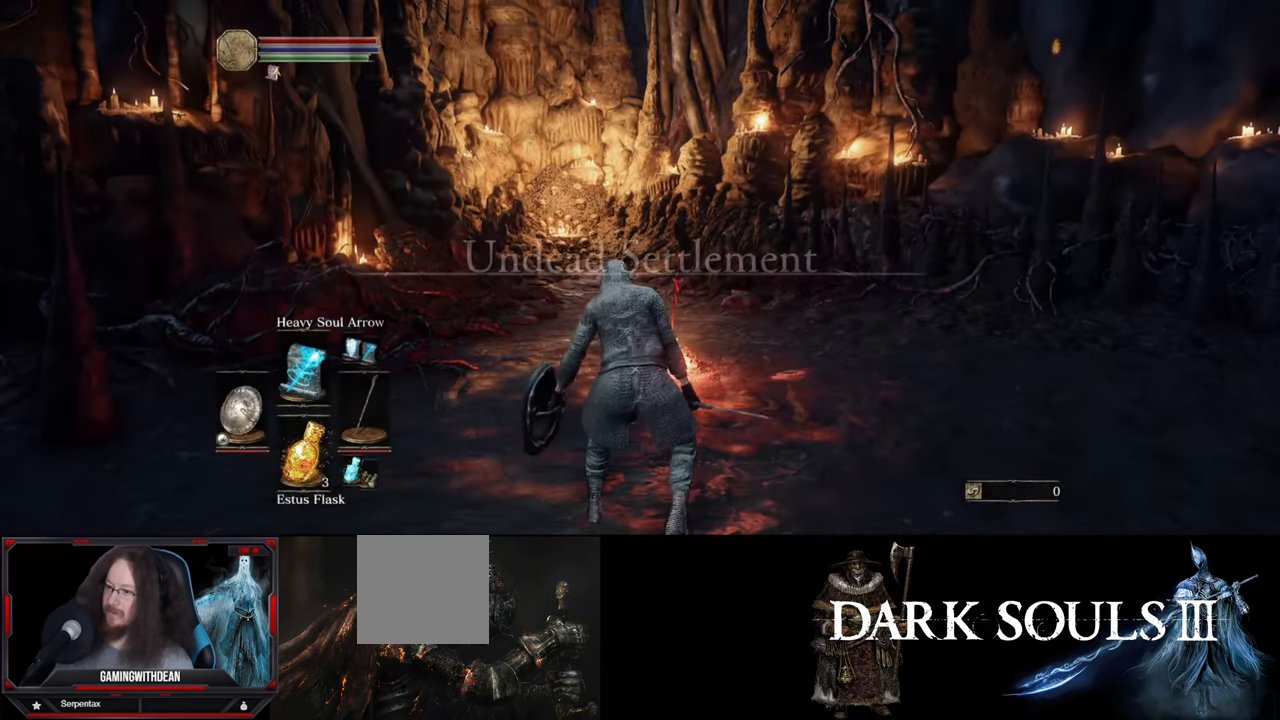
{"buttons": [], "left_stick": "up-right", "right_stick": "center", "events": [[217, "left_stick", "up-right"], [283, "right_stick", "down-left"], [500, "right_stick", "center"]]}
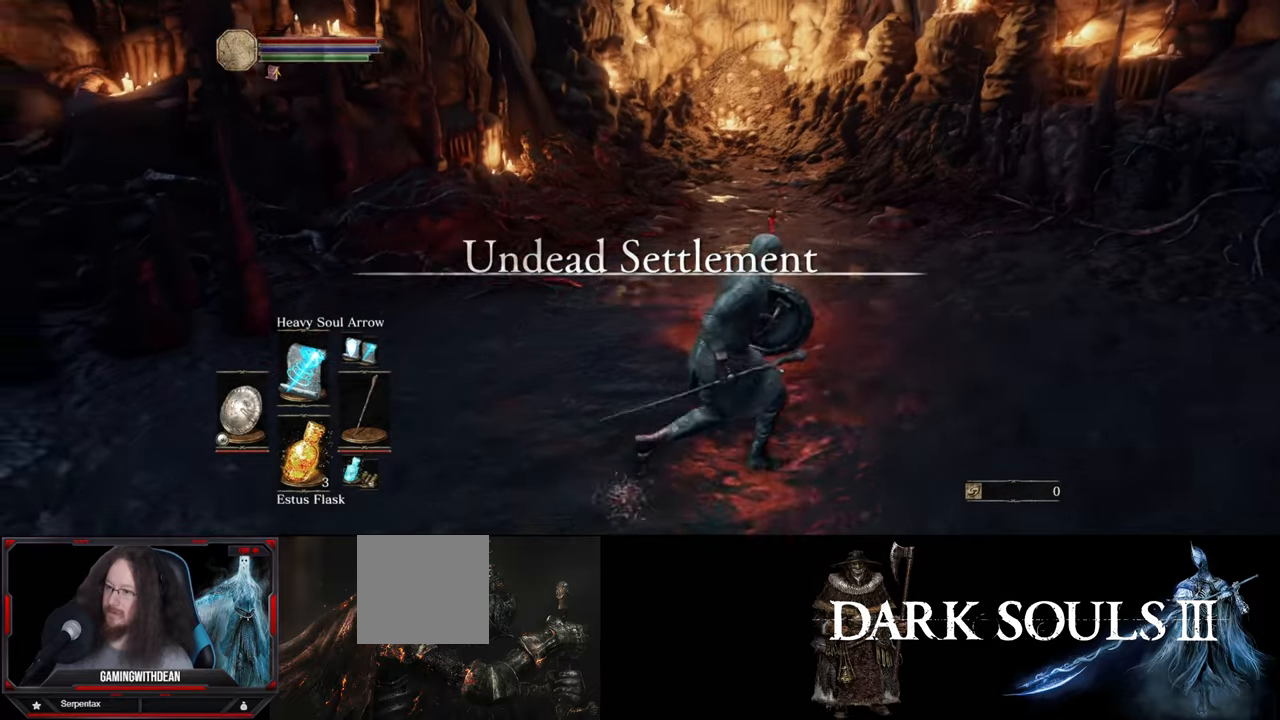
{"buttons": [], "left_stick": "up-right", "right_stick": "left", "events": [[450, "right_stick", "left"]]}
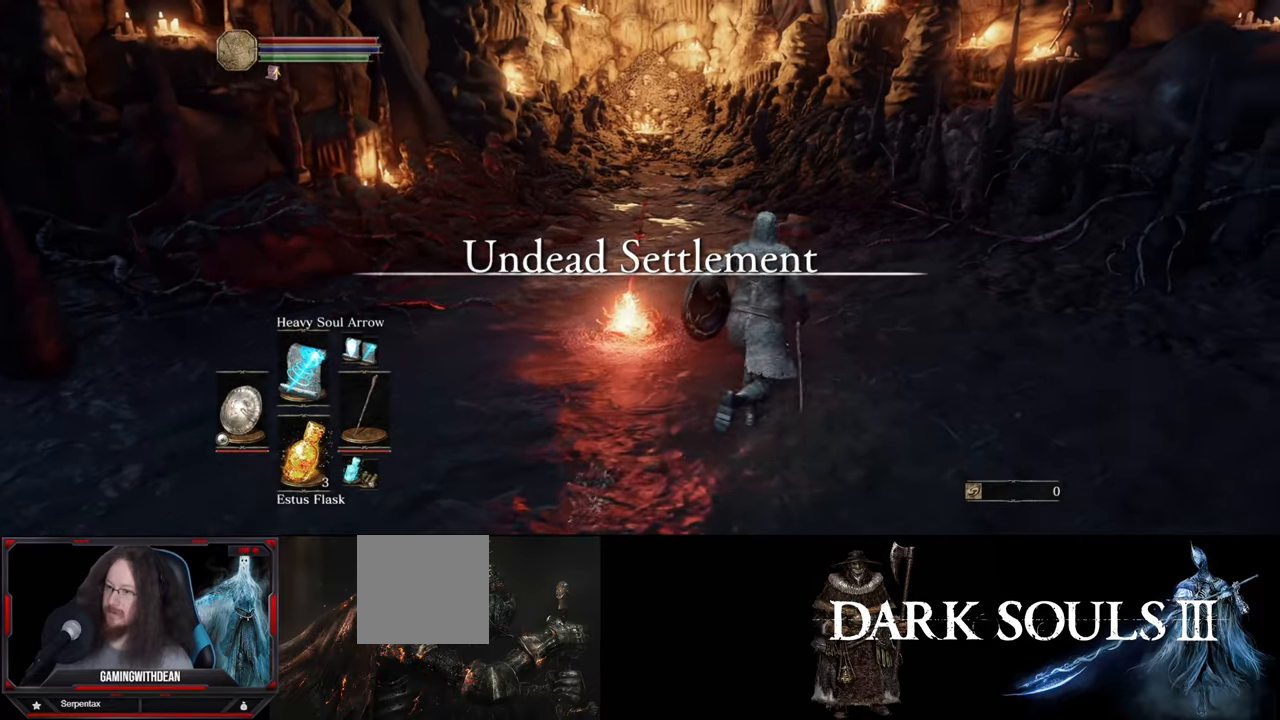
{"buttons": [], "left_stick": "up-right", "right_stick": "center", "events": [[117, "right_stick", "center"]]}